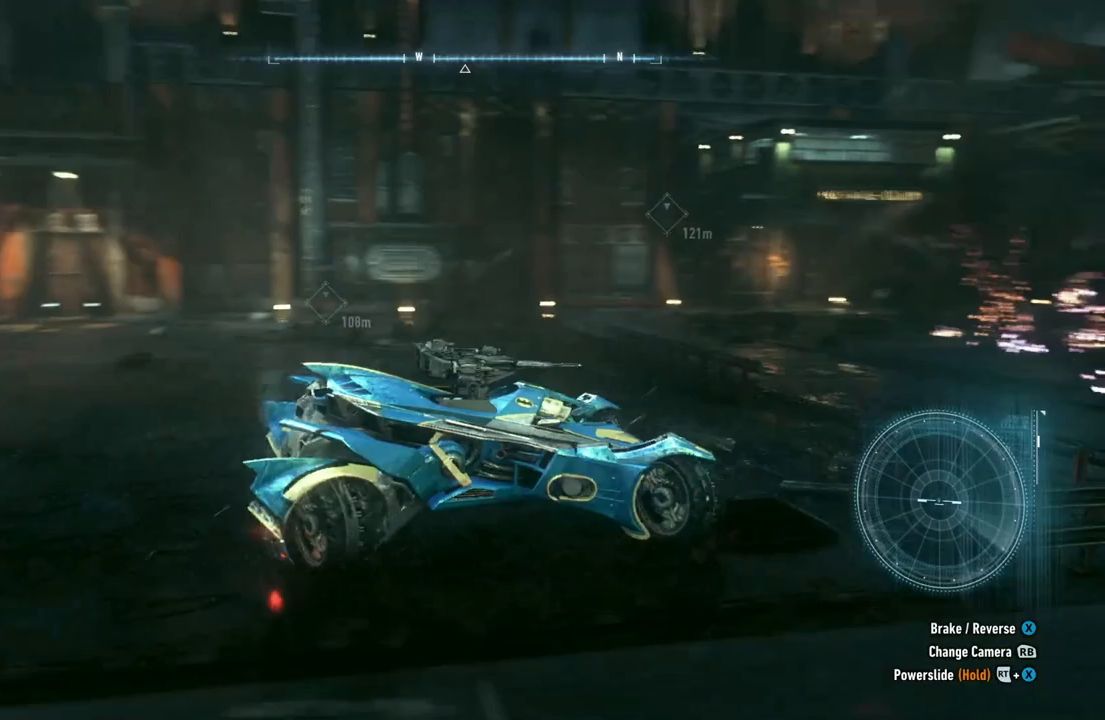
Gameplay with a controller (Xbox layout); each line is a JSON object with the inputs held at the frame after it. "events" lists button and stick changes between this image and that frame as [ms after this image, input, new state], when the widget could be followed in between.
{"buttons": [], "left_stick": "right", "right_stick": "left", "events": [[200, "right_stick", "center"], [500, "right_stick", "left"]]}
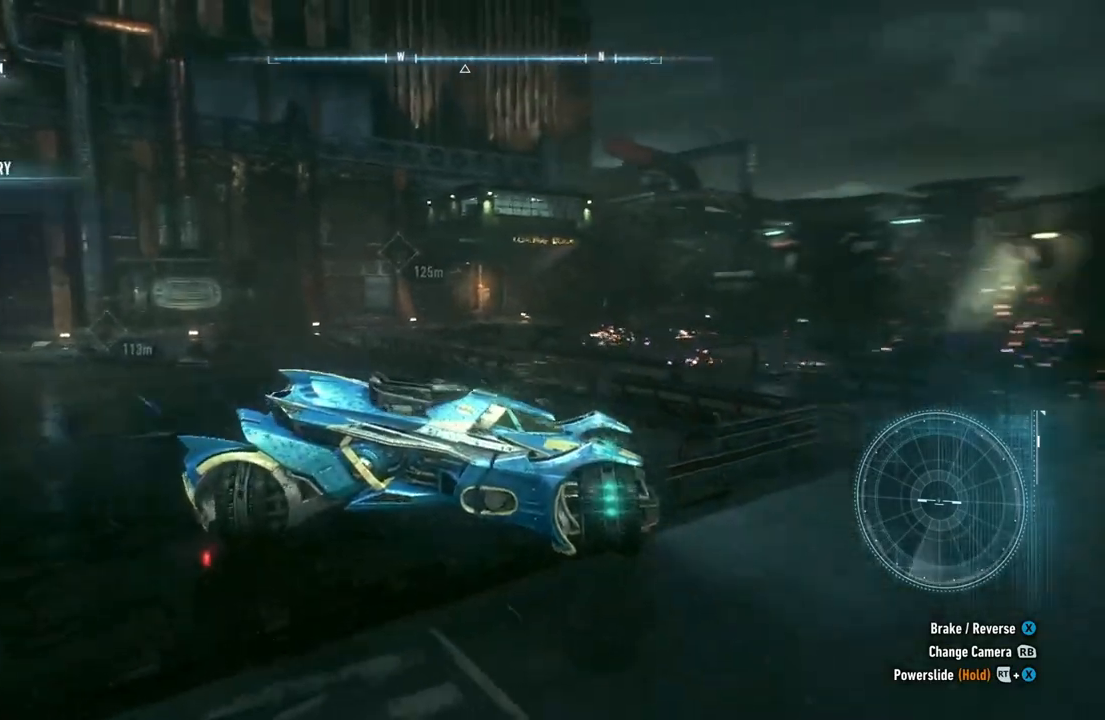
{"buttons": ["L2"], "left_stick": "up-right", "right_stick": "center", "events": [[150, "left_stick", "up-right"], [267, "L2", "down"], [267, "right_stick", "center"]]}
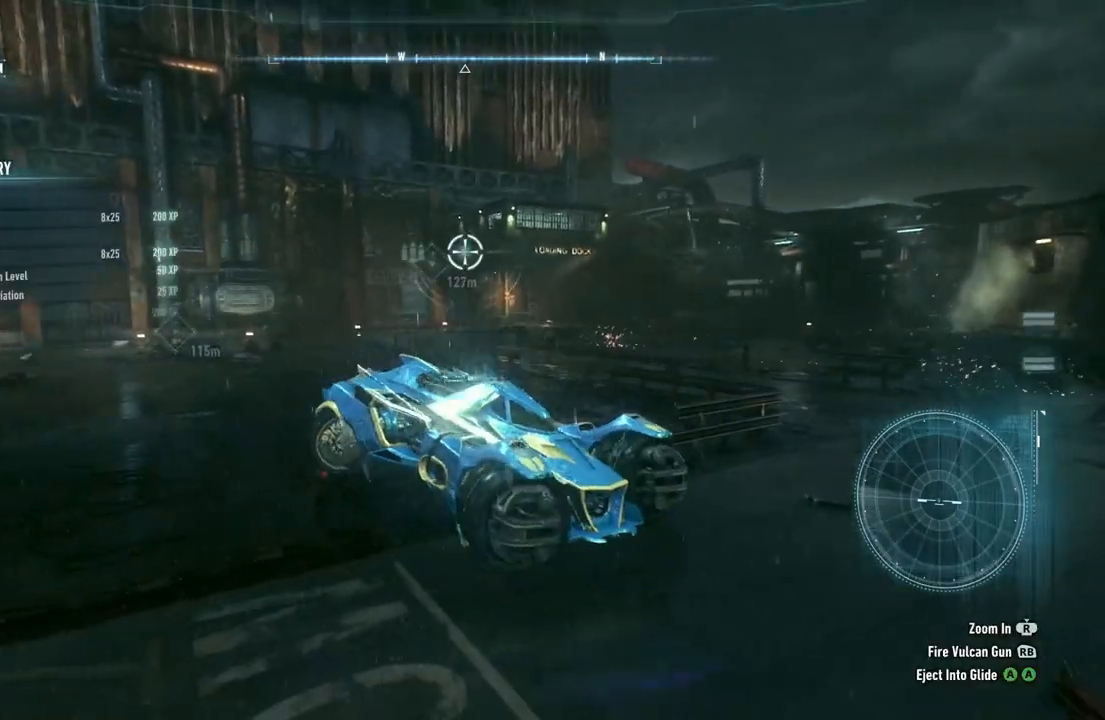
{"buttons": ["L2"], "left_stick": "up-right", "right_stick": "center", "events": [[83, "right_stick", "left"], [383, "right_stick", "center"]]}
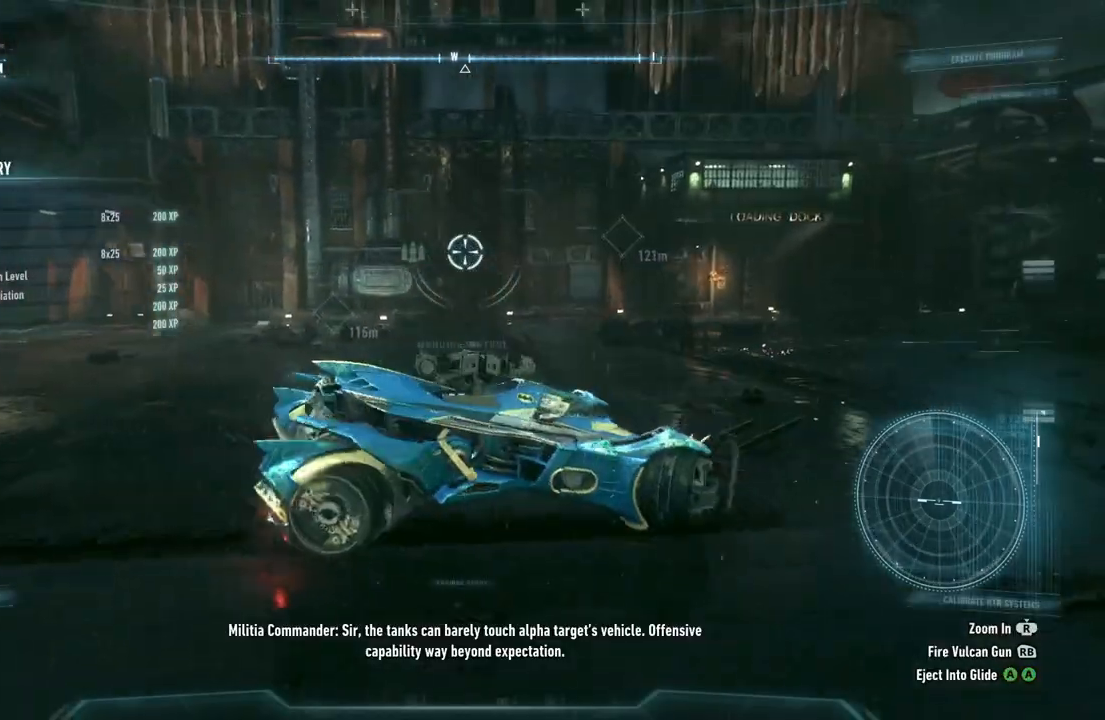
{"buttons": ["L2"], "left_stick": "right", "right_stick": "center", "events": [[50, "left_stick", "right"]]}
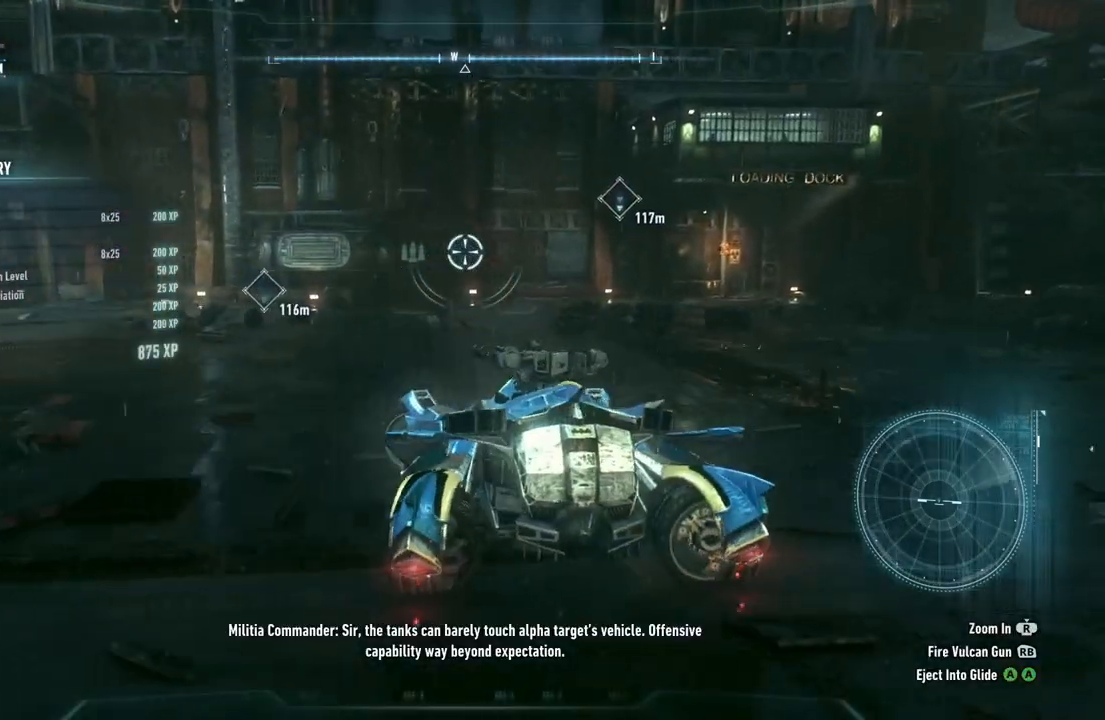
{"buttons": ["L2"], "left_stick": "up-right", "right_stick": "center", "events": [[67, "right_stick", "up-right"], [267, "left_stick", "up-right"], [317, "right_stick", "center"]]}
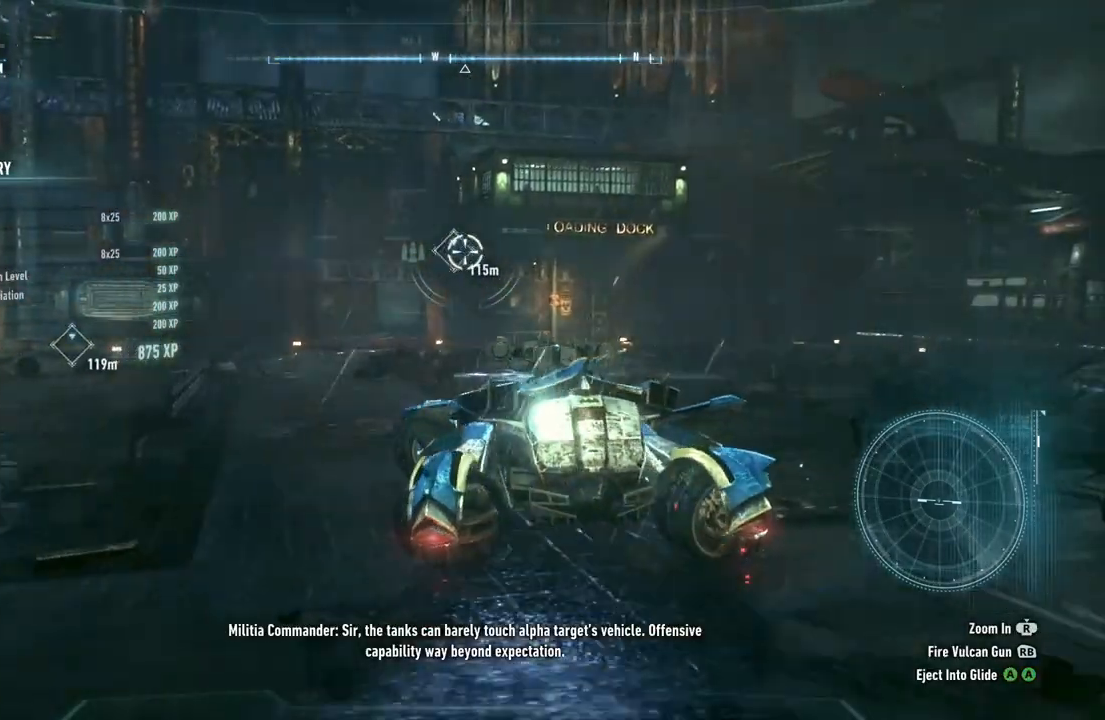
{"buttons": ["L2"], "left_stick": "right", "right_stick": "up-left", "events": [[33, "right_stick", "up"], [117, "left_stick", "right"], [250, "right_stick", "center"], [500, "right_stick", "up-left"]]}
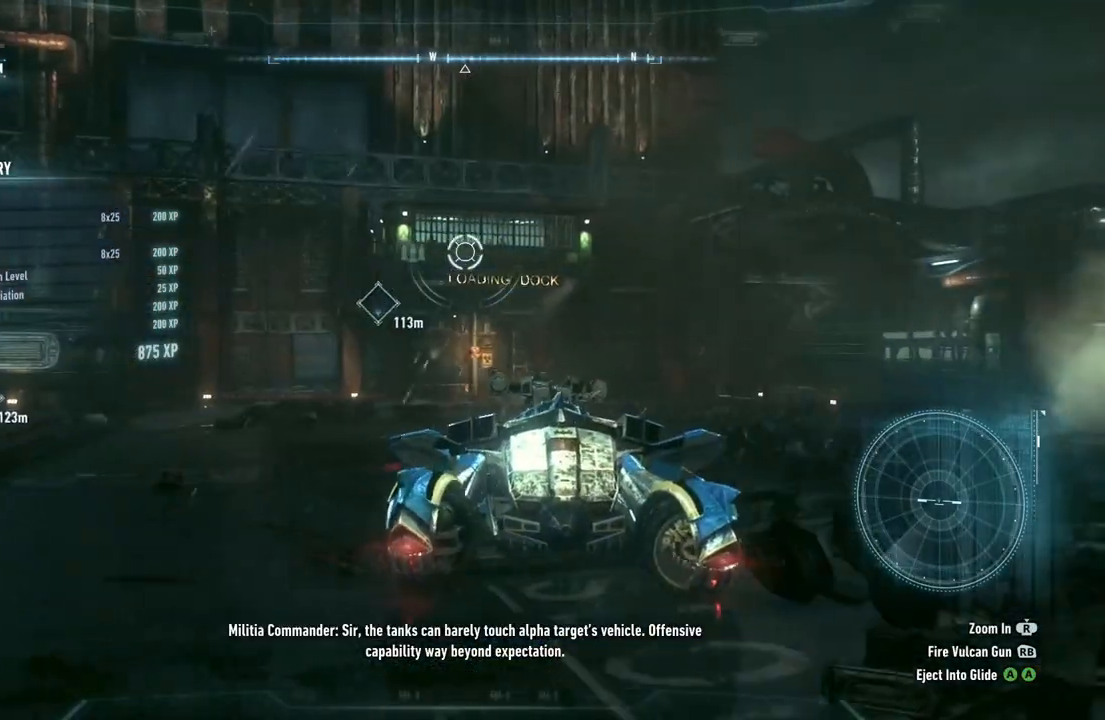
{"buttons": ["L2"], "left_stick": "center", "right_stick": "up-left", "events": [[150, "left_stick", "center"], [200, "right_stick", "center"], [350, "right_stick", "up-left"]]}
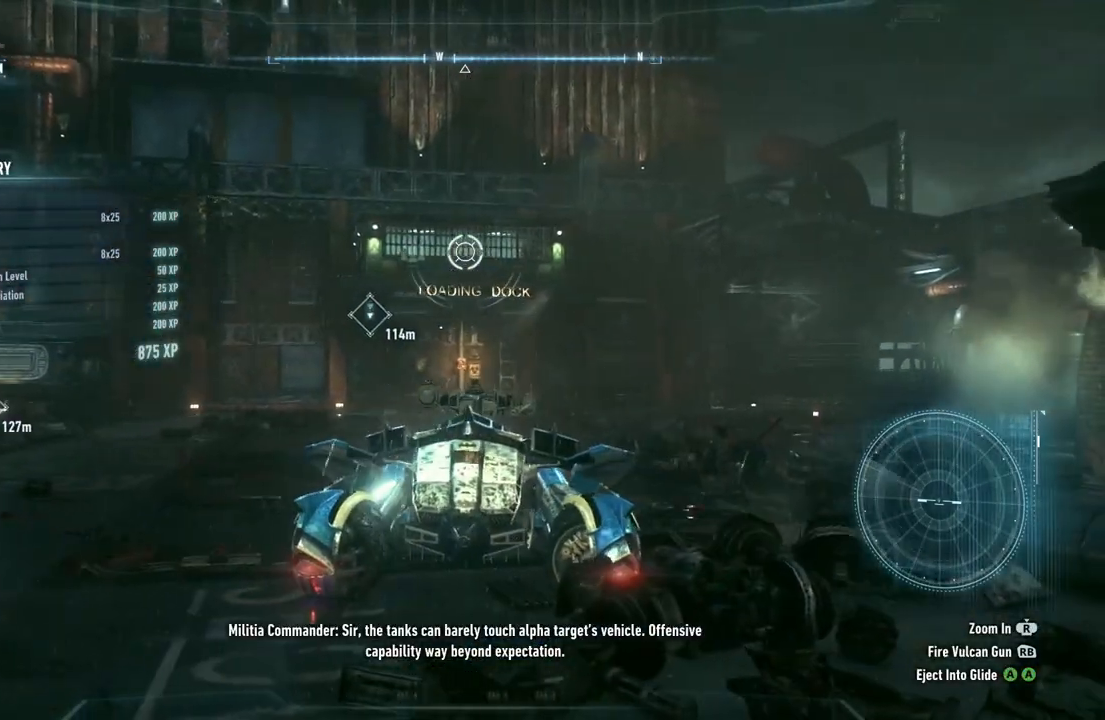
{"buttons": ["L2"], "left_stick": "center", "right_stick": "center", "events": [[17, "right_stick", "center"], [150, "R2", "down"], [300, "R2", "up"]]}
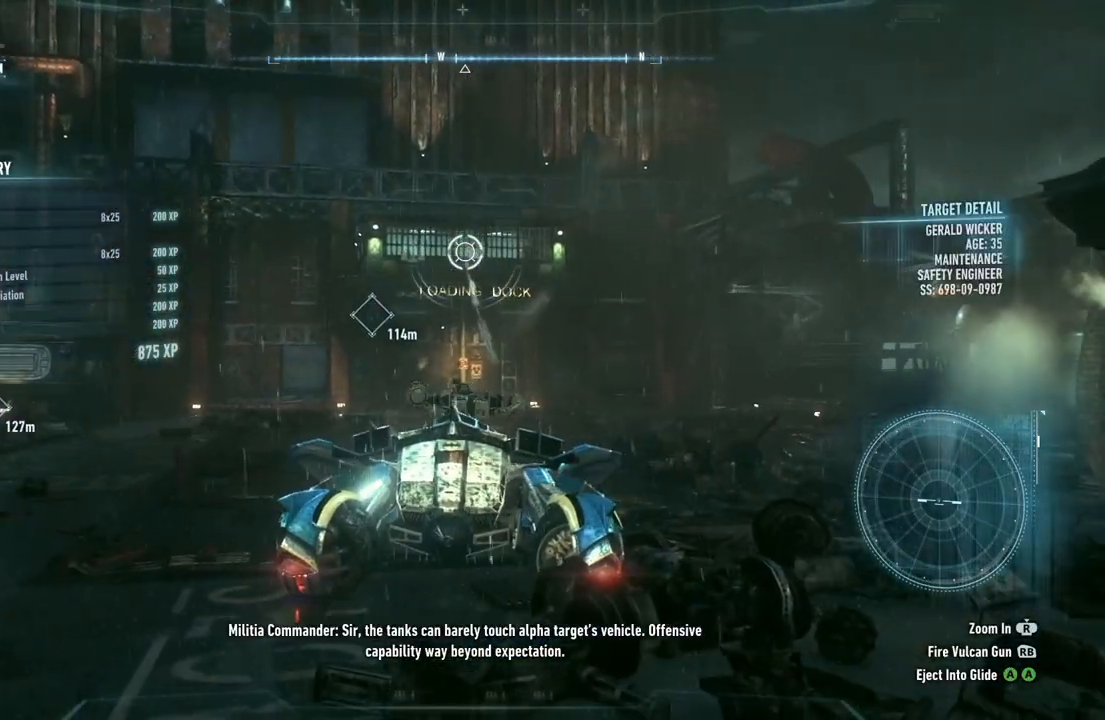
{"buttons": ["L2", "R2"], "left_stick": "center", "right_stick": "center", "events": [[283, "R2", "down"], [317, "right_stick", "left"], [500, "right_stick", "center"]]}
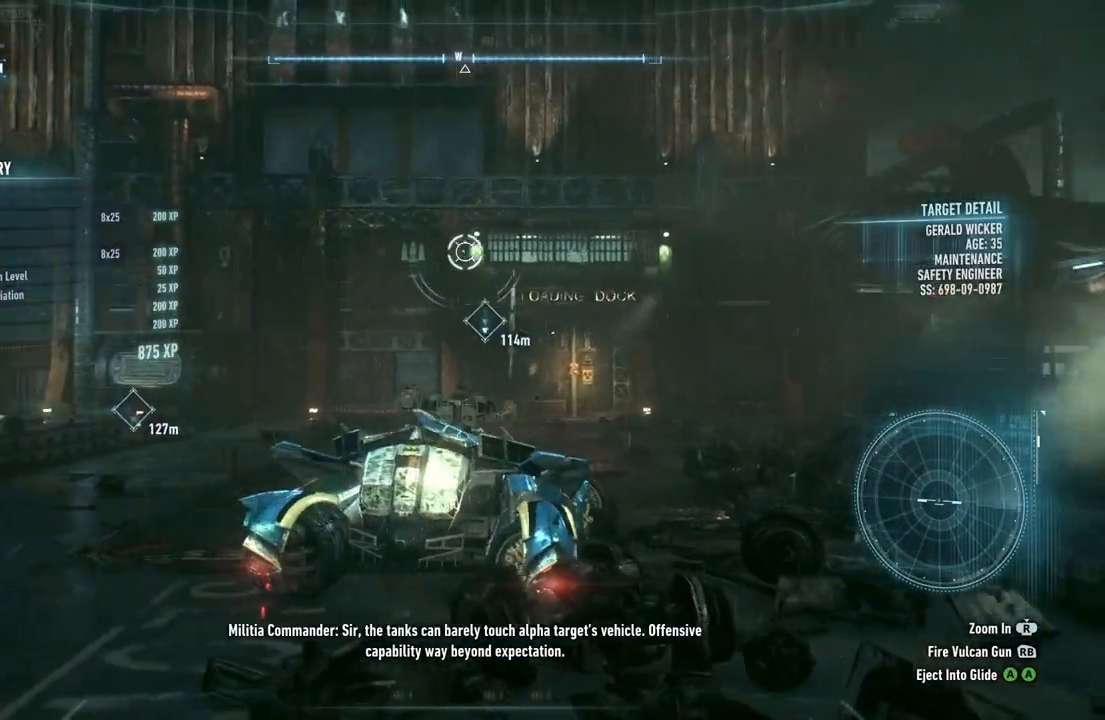
{"buttons": ["L2"], "left_stick": "center", "right_stick": "center", "events": [[250, "R2", "up"]]}
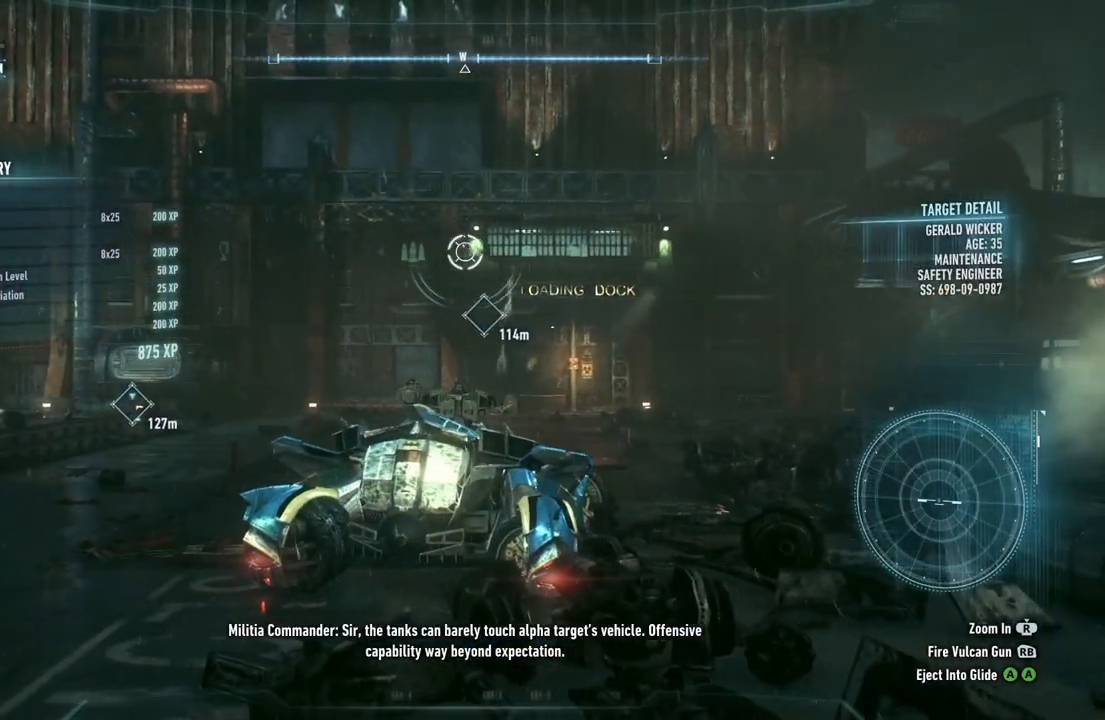
{"buttons": ["L2"], "left_stick": "center", "right_stick": "center", "events": [[50, "right_stick", "right"], [267, "R2", "down"], [400, "right_stick", "center"], [433, "R2", "up"]]}
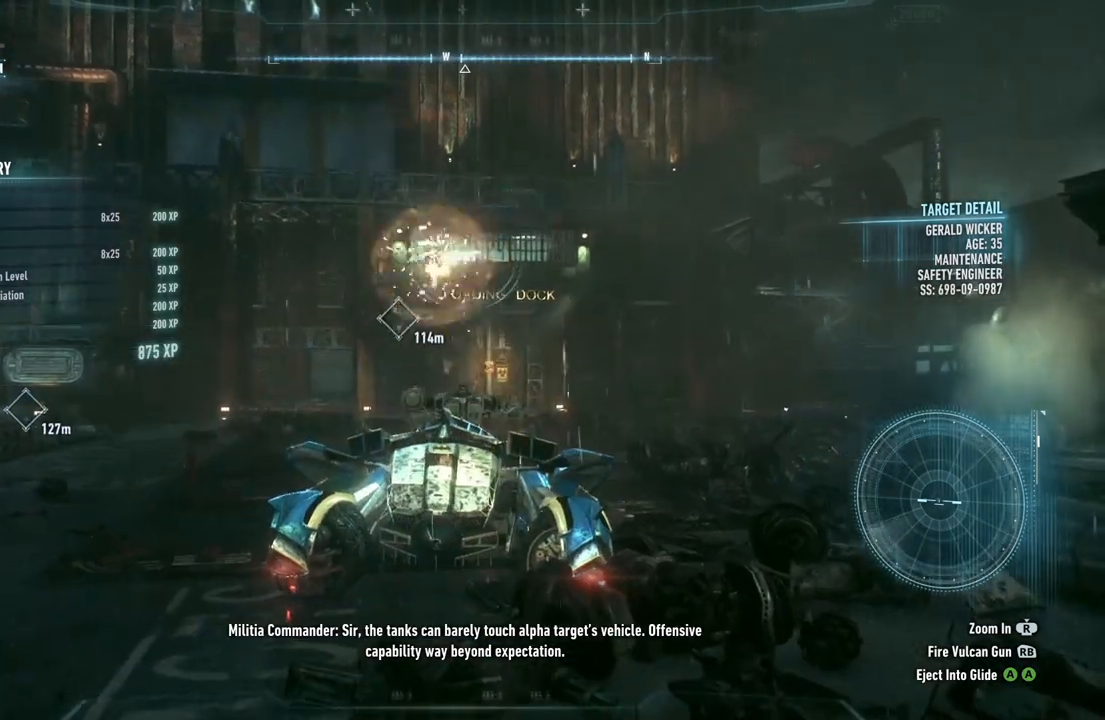
{"buttons": ["L2"], "left_stick": "center", "right_stick": "center", "events": []}
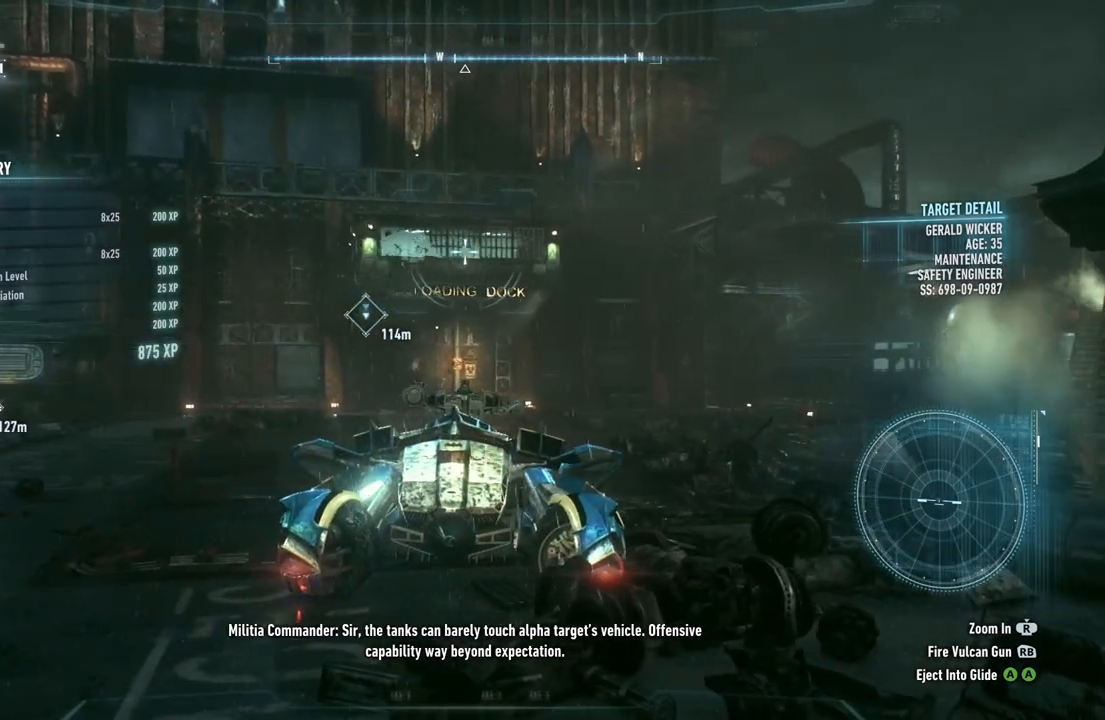
{"buttons": ["L2", "R2"], "left_stick": "center", "right_stick": "center", "events": [[283, "right_stick", "right"], [333, "R2", "down"], [367, "right_stick", "center"]]}
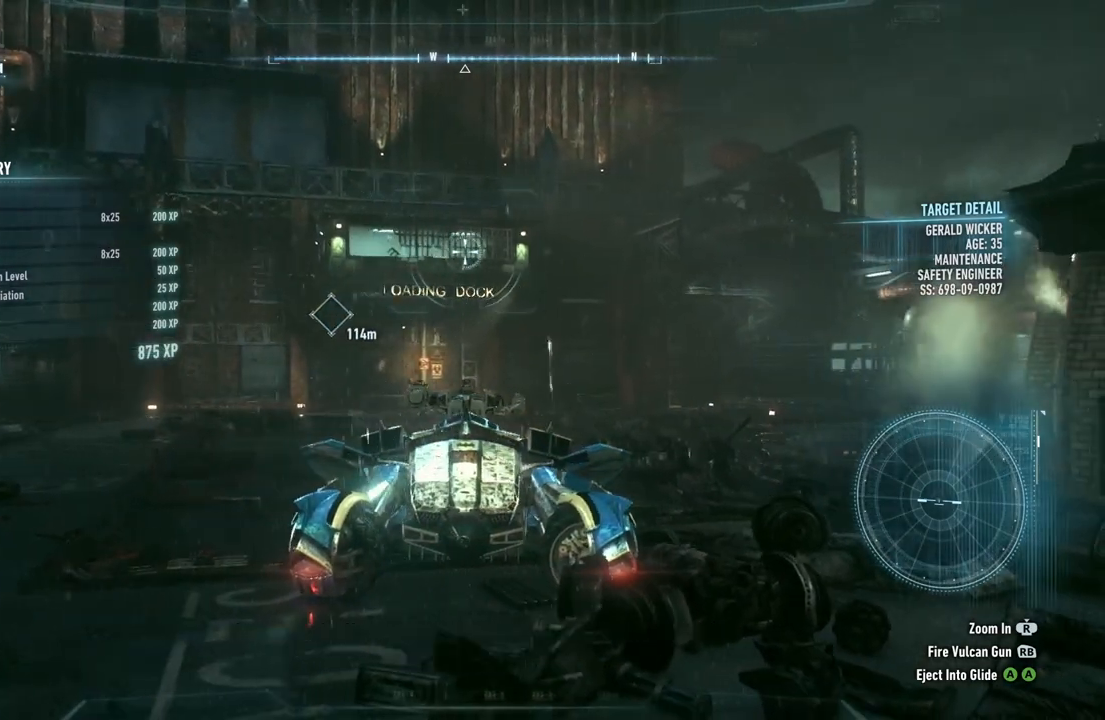
{"buttons": ["L2"], "left_stick": "center", "right_stick": "center", "events": [[33, "R2", "up"], [383, "right_stick", "up"], [483, "right_stick", "center"]]}
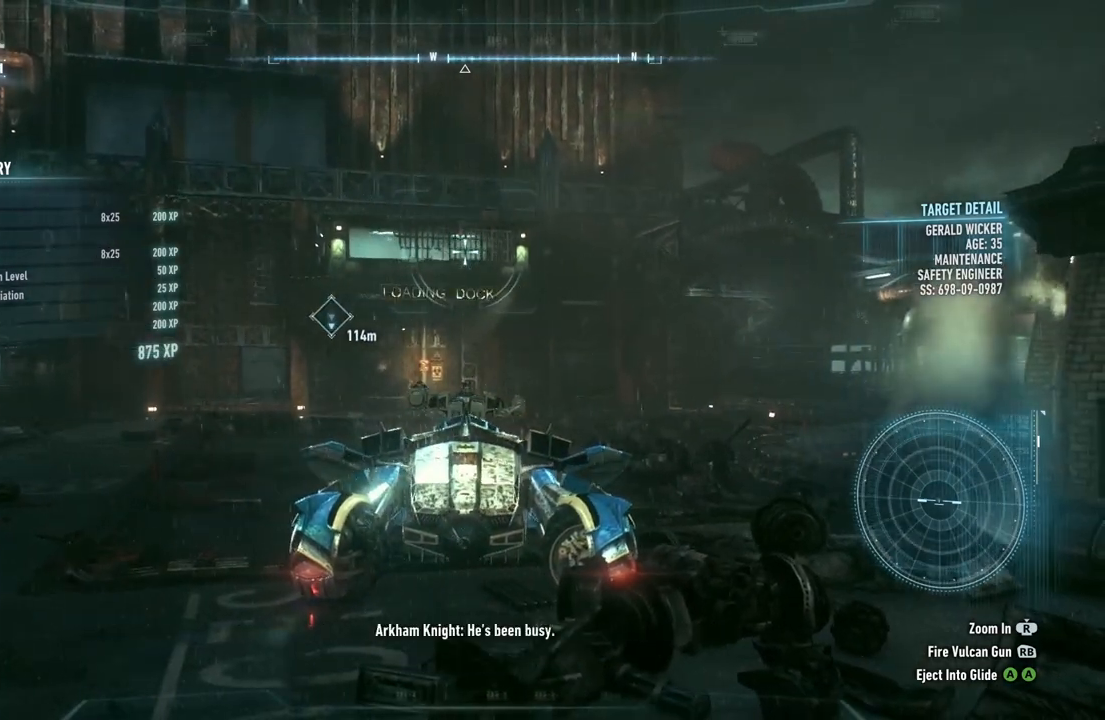
{"buttons": ["L2"], "left_stick": "center", "right_stick": "center", "events": [[300, "R2", "down"], [467, "R2", "up"]]}
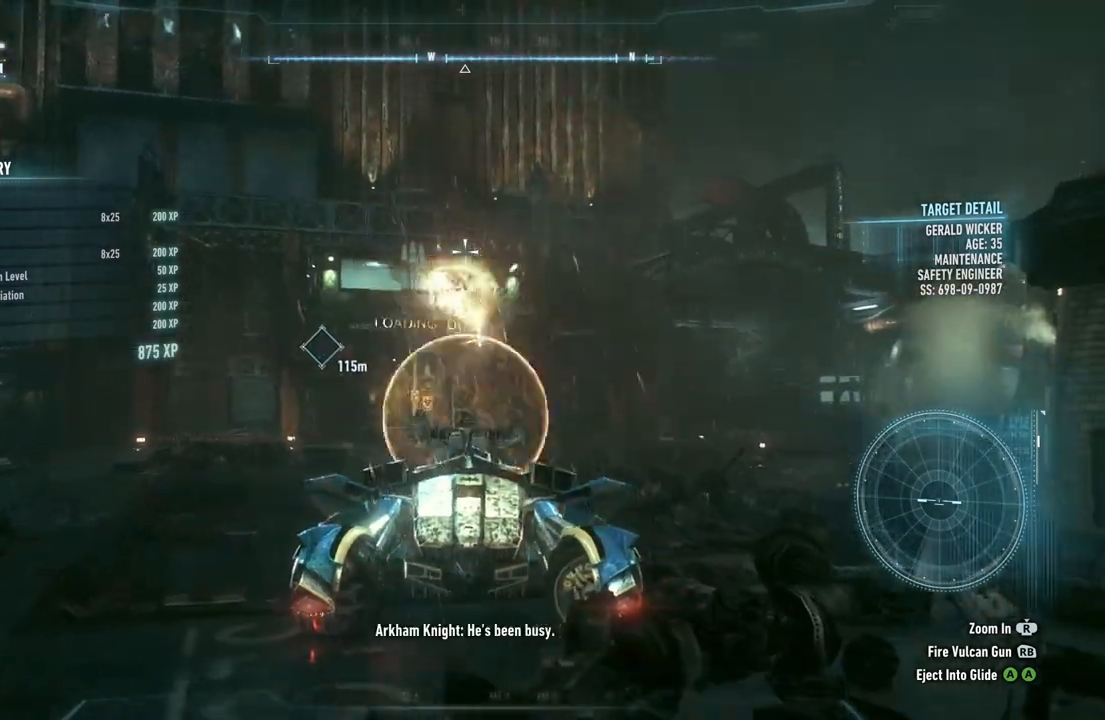
{"buttons": ["L2"], "left_stick": "center", "right_stick": "center", "events": []}
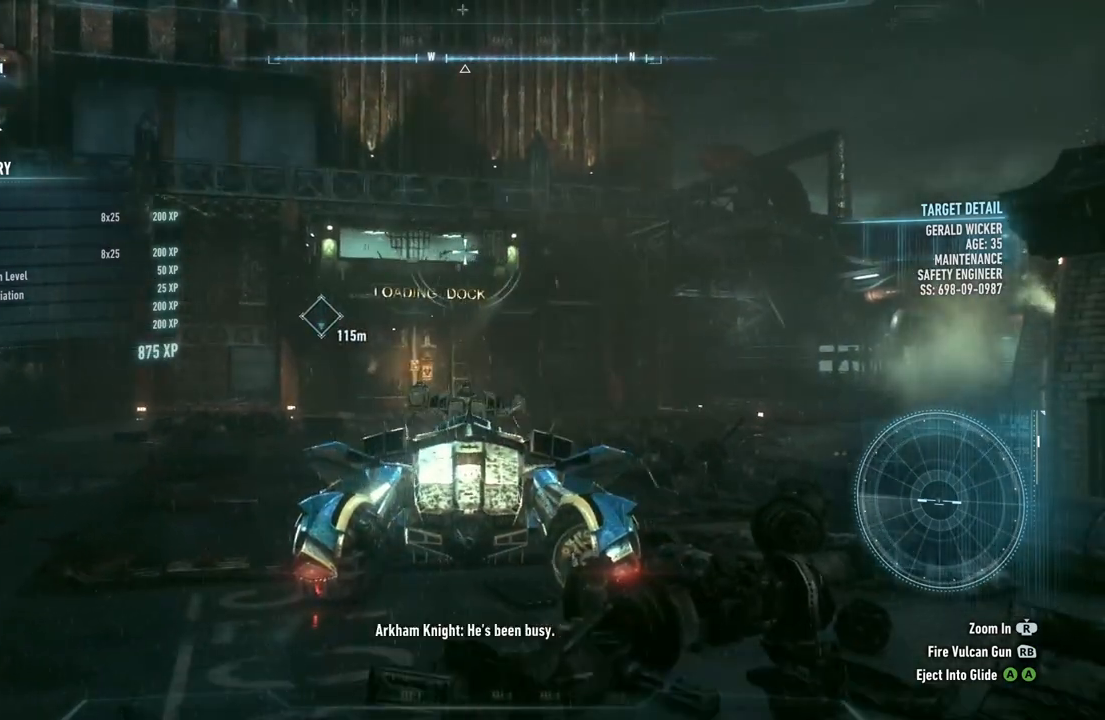
{"buttons": ["L2"], "left_stick": "center", "right_stick": "left", "events": [[17, "left_stick", "right"], [217, "right_stick", "left"], [500, "left_stick", "center"]]}
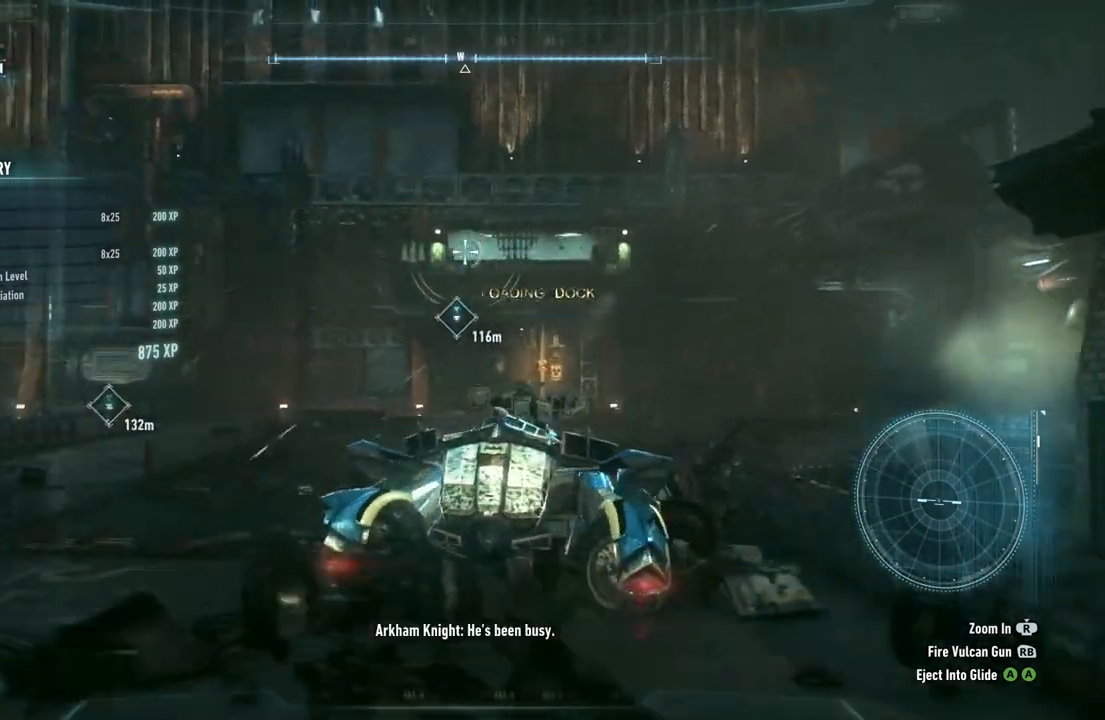
{"buttons": ["L2"], "left_stick": "center", "right_stick": "center", "events": [[33, "right_stick", "center"], [200, "right_stick", "right"], [367, "right_stick", "center"]]}
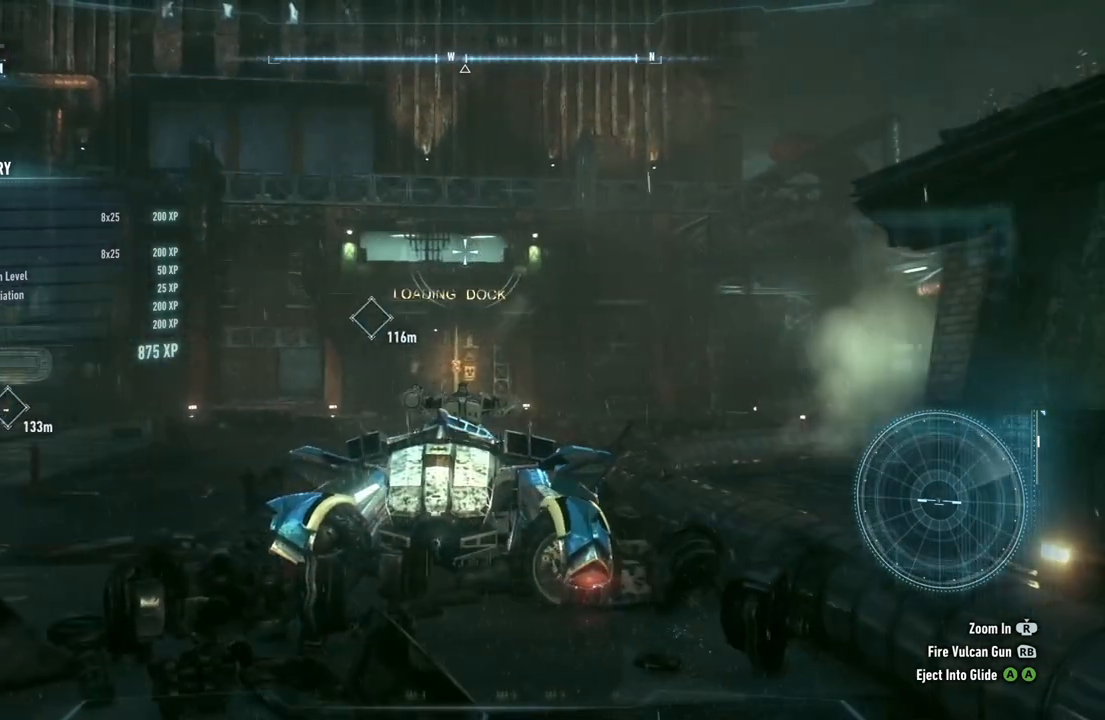
{"buttons": ["L2"], "left_stick": "center", "right_stick": "up-left", "events": [[100, "right_stick", "up-left"], [183, "right_stick", "center"], [433, "right_stick", "up-left"]]}
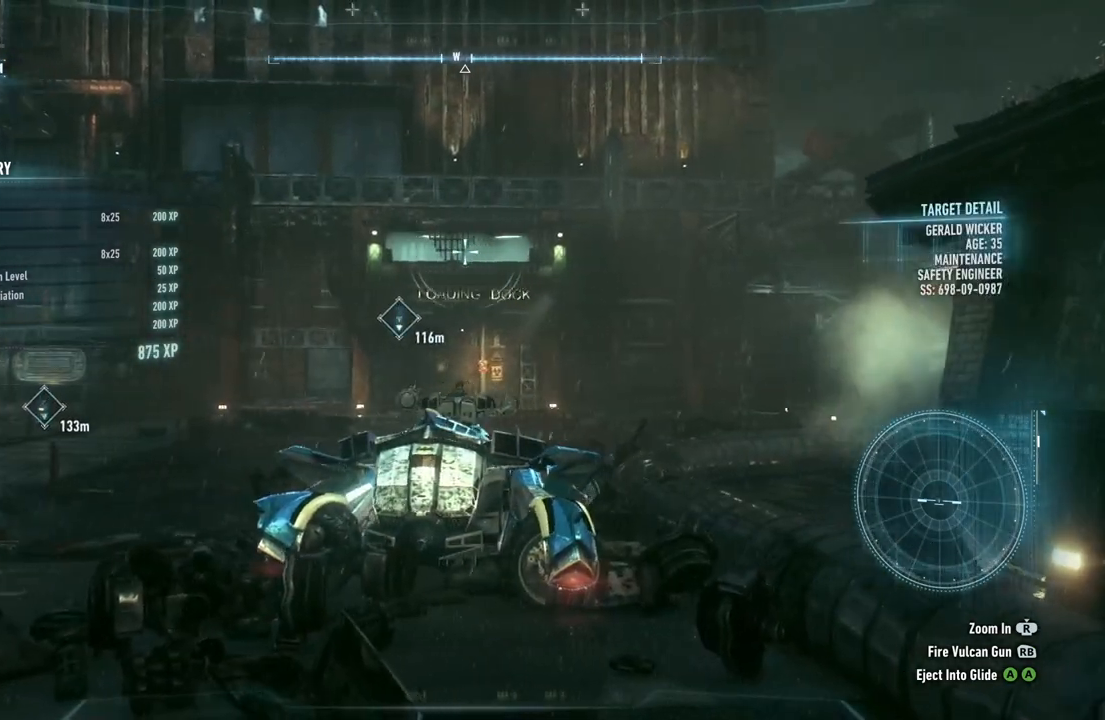
{"buttons": ["L2"], "left_stick": "center", "right_stick": "center", "events": [[33, "right_stick", "center"], [117, "R2", "down"], [317, "R2", "up"]]}
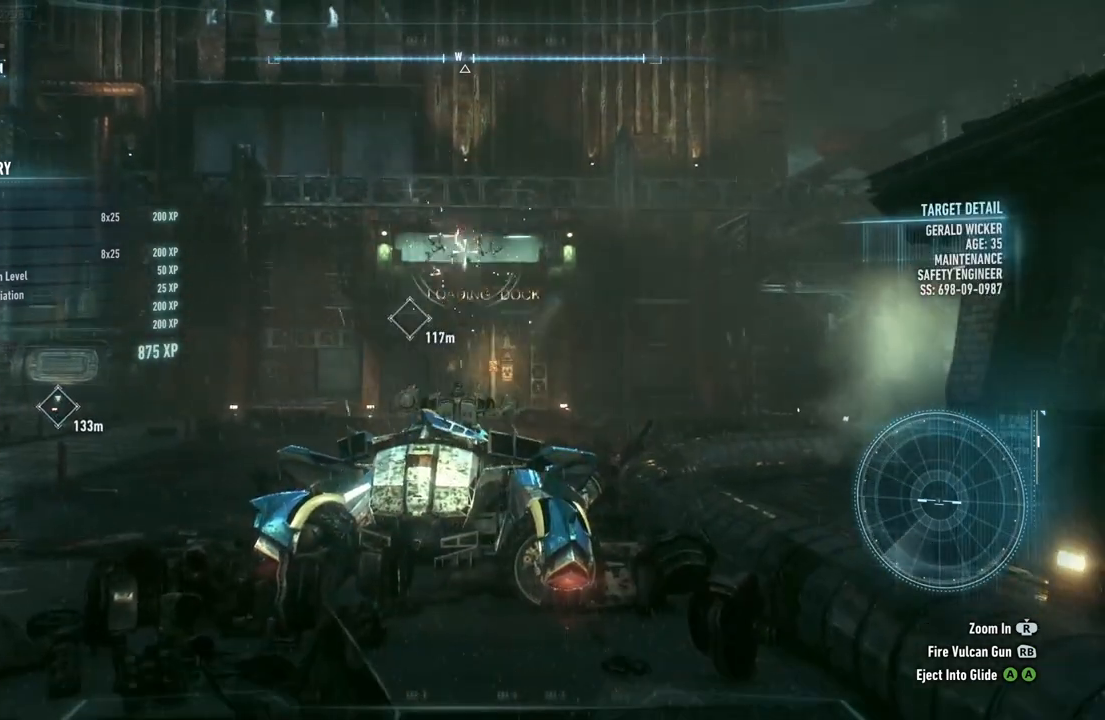
{"buttons": [], "left_stick": "up", "right_stick": "center", "events": [[33, "L2", "up"], [217, "A", "down"], [317, "A", "up"], [400, "left_stick", "up"], [417, "A", "down"], [483, "A", "up"]]}
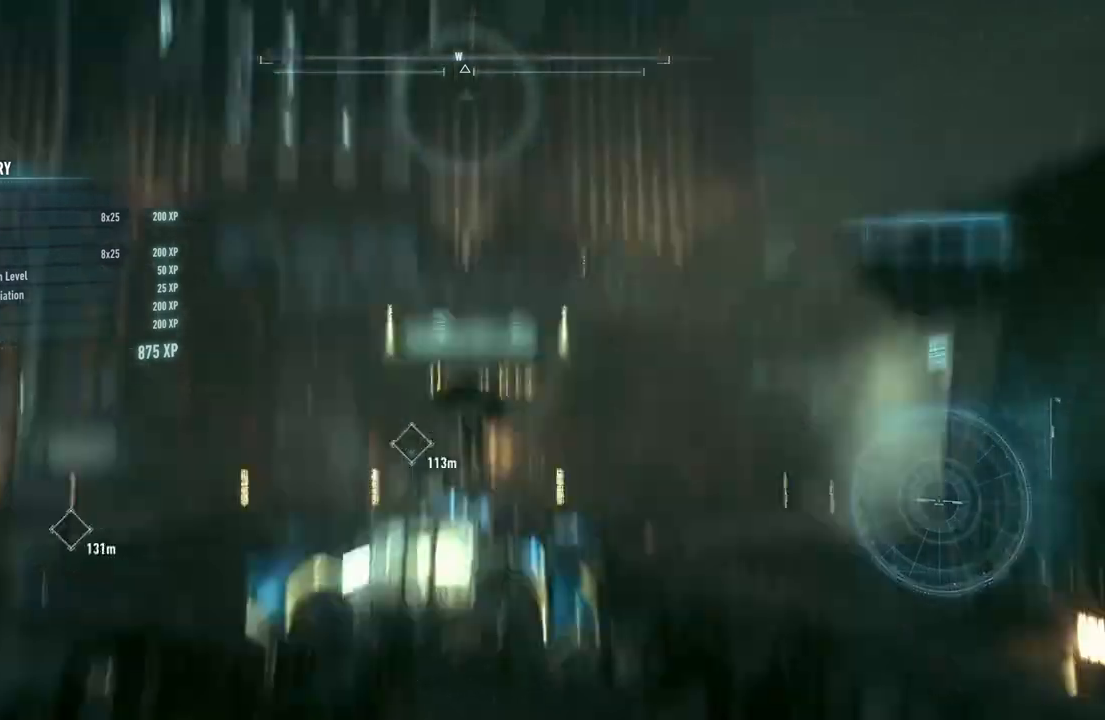
{"buttons": ["A"], "left_stick": "up", "right_stick": "center", "events": [[67, "A", "down"]]}
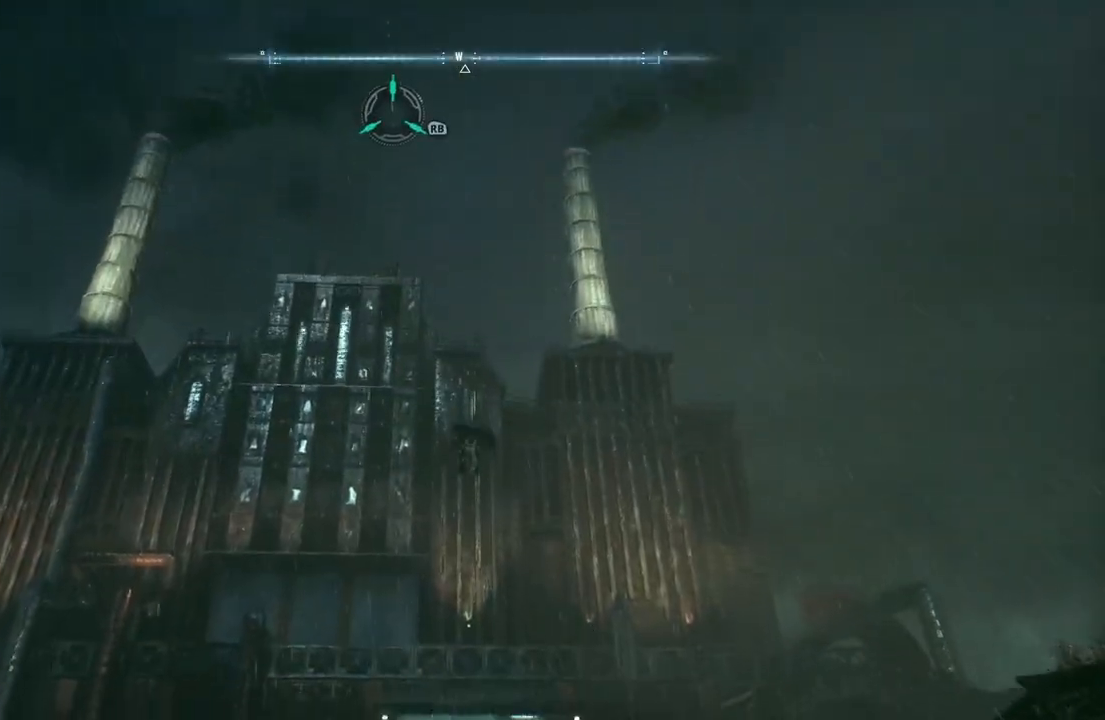
{"buttons": ["A"], "left_stick": "center", "right_stick": "center", "events": [[467, "left_stick", "center"]]}
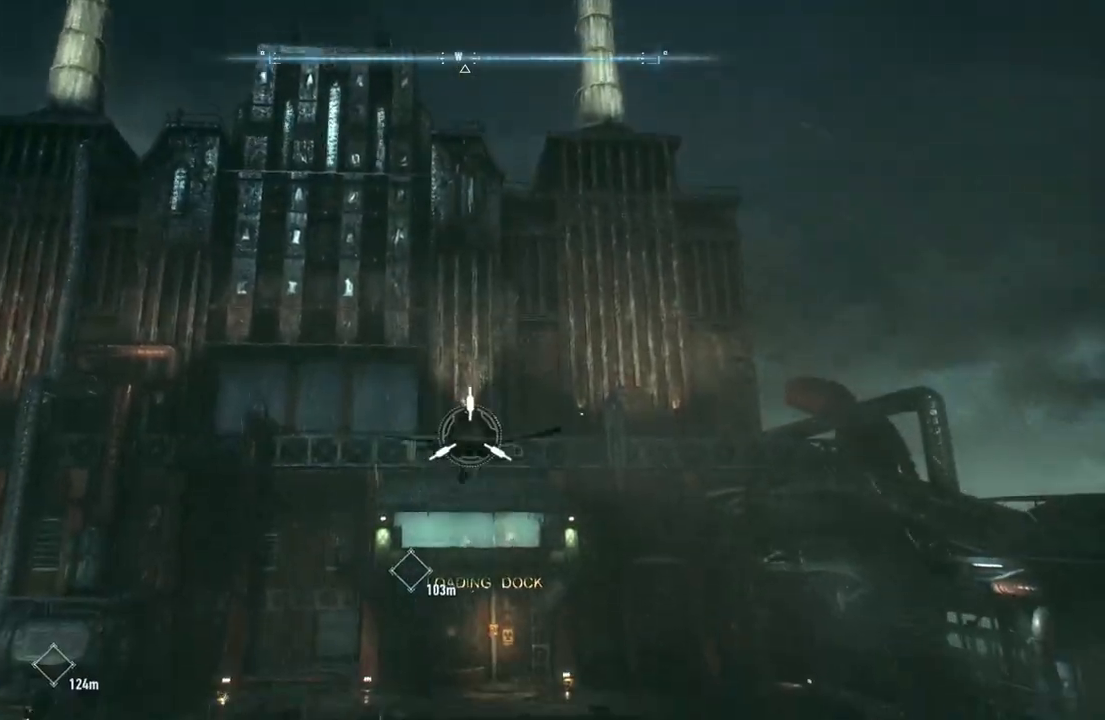
{"buttons": ["A"], "left_stick": "up", "right_stick": "center", "events": [[433, "left_stick", "up"]]}
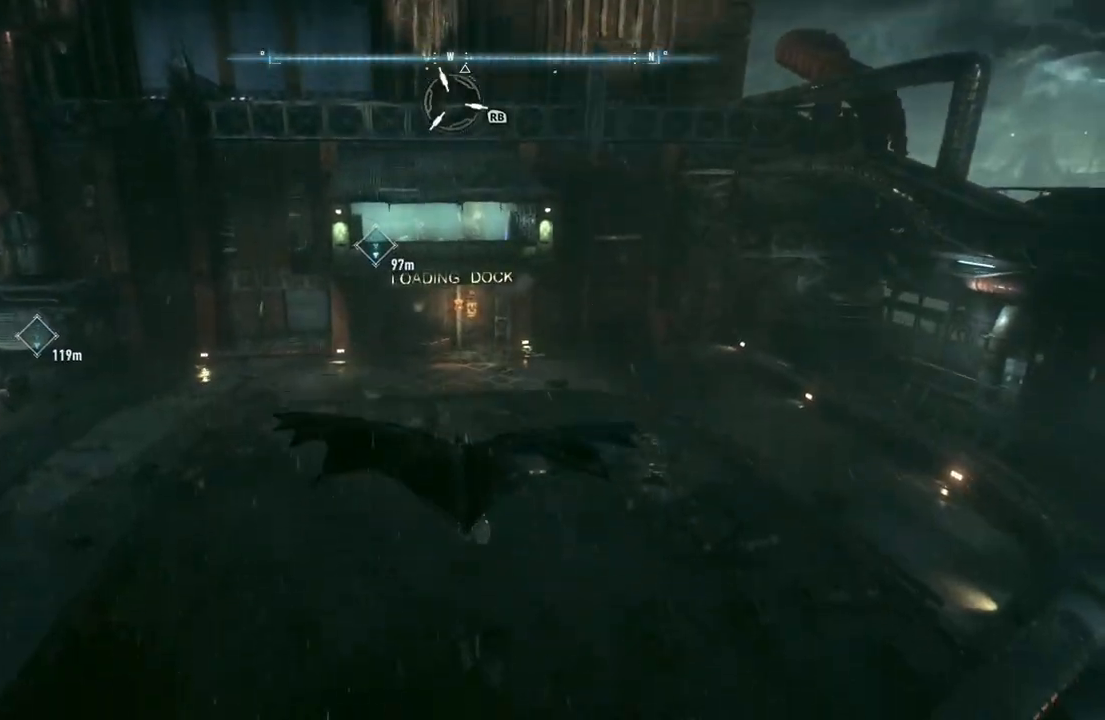
{"buttons": ["A"], "left_stick": "up", "right_stick": "center", "events": []}
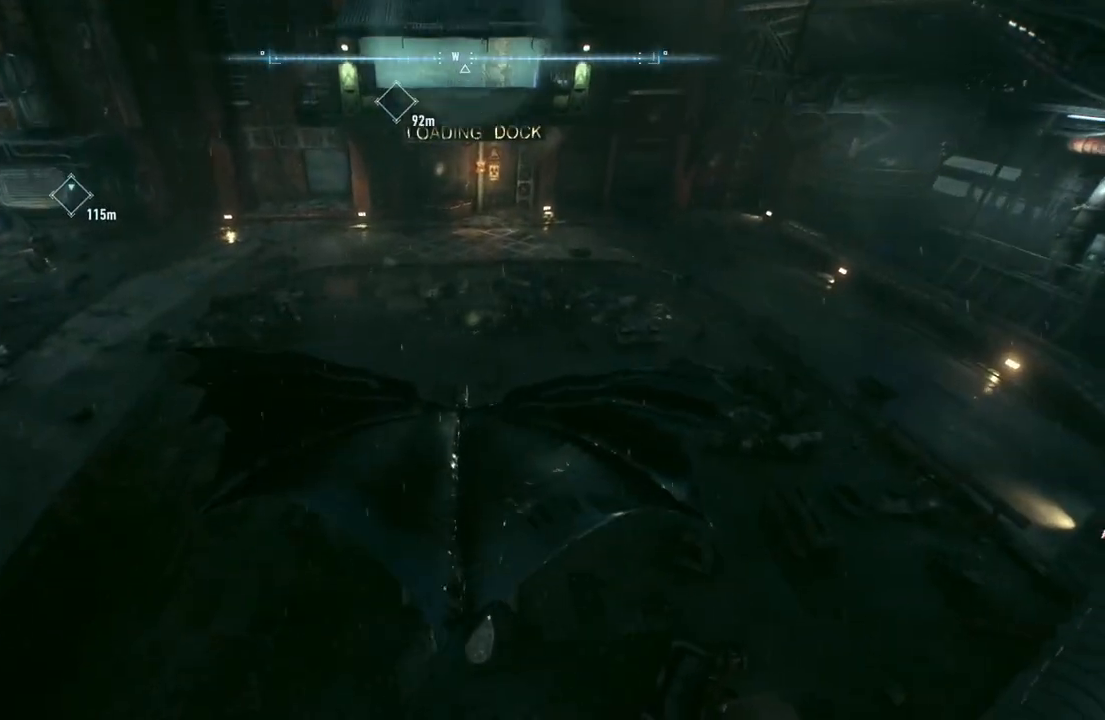
{"buttons": ["A"], "left_stick": "up", "right_stick": "center", "events": [[133, "R1", "down"], [300, "R1", "up"]]}
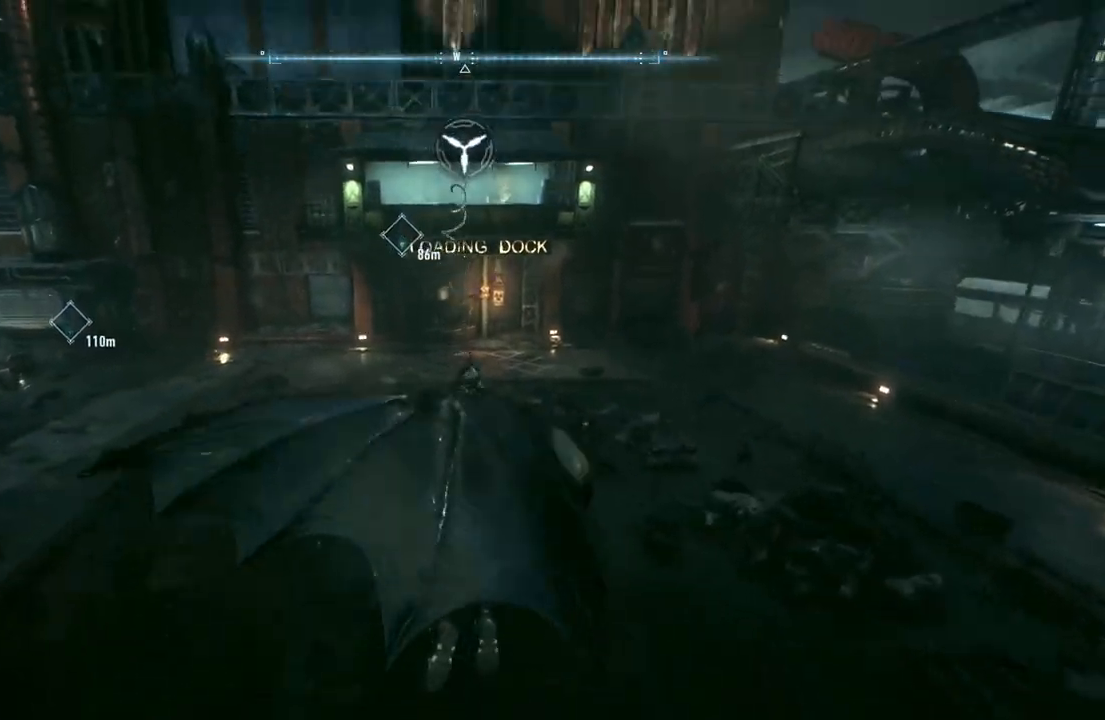
{"buttons": [], "left_stick": "center", "right_stick": "center", "events": [[217, "A", "up"], [250, "left_stick", "center"]]}
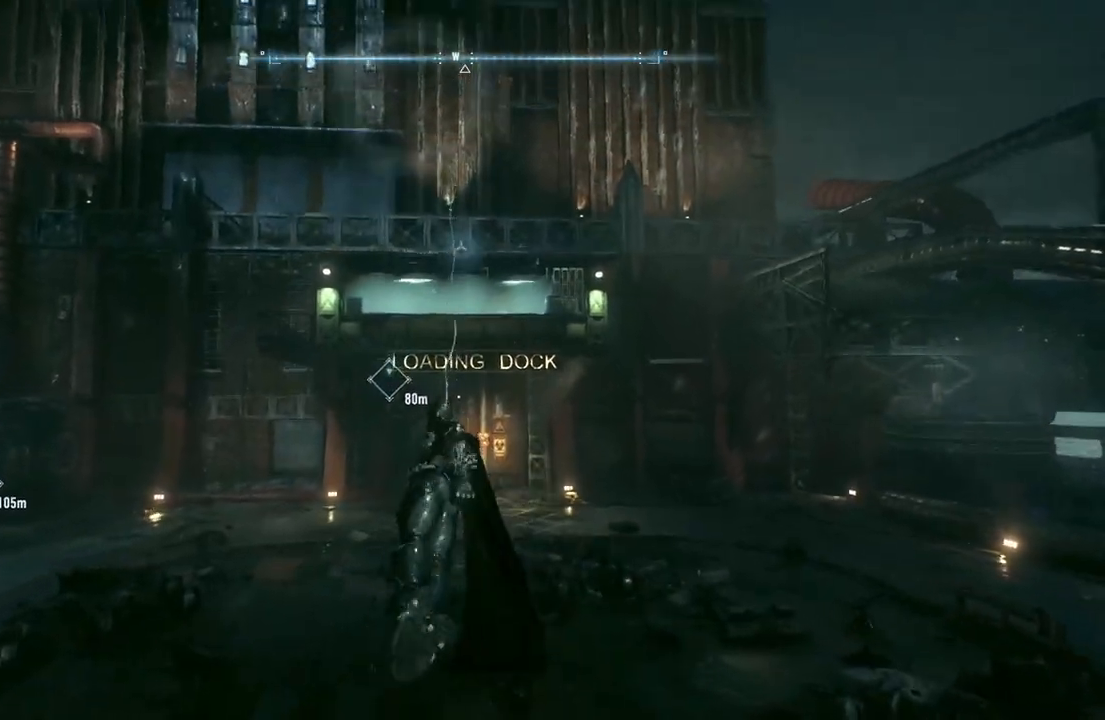
{"buttons": [], "left_stick": "center", "right_stick": "center", "events": []}
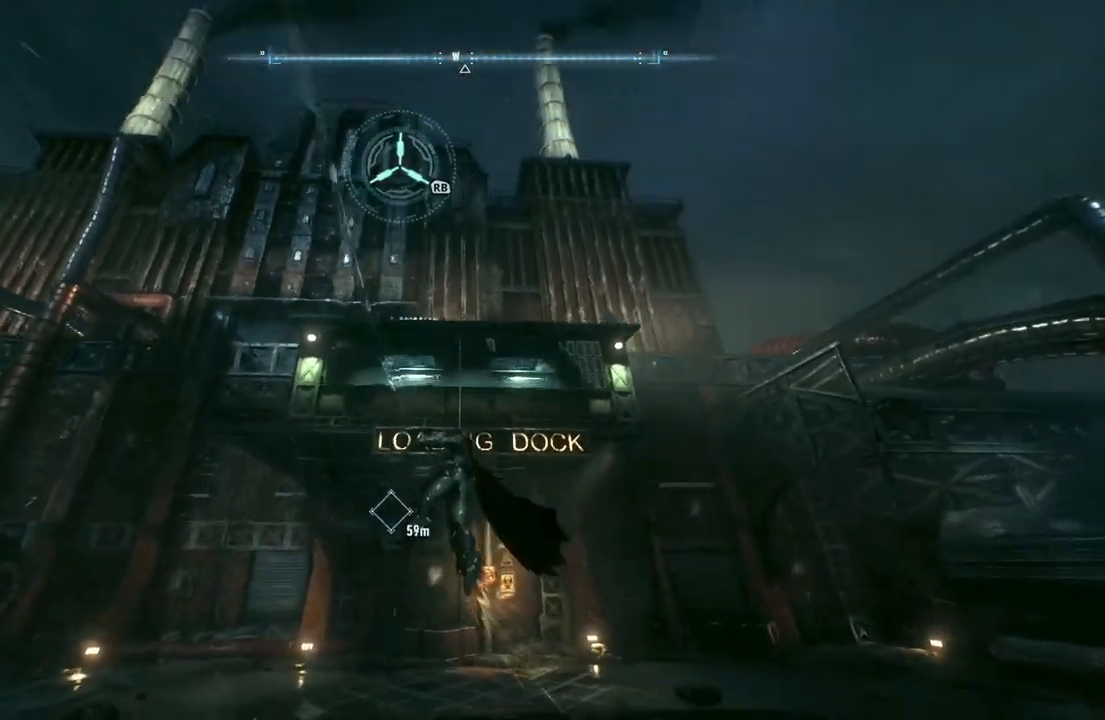
{"buttons": [], "left_stick": "center", "right_stick": "down", "events": [[367, "right_stick", "down"]]}